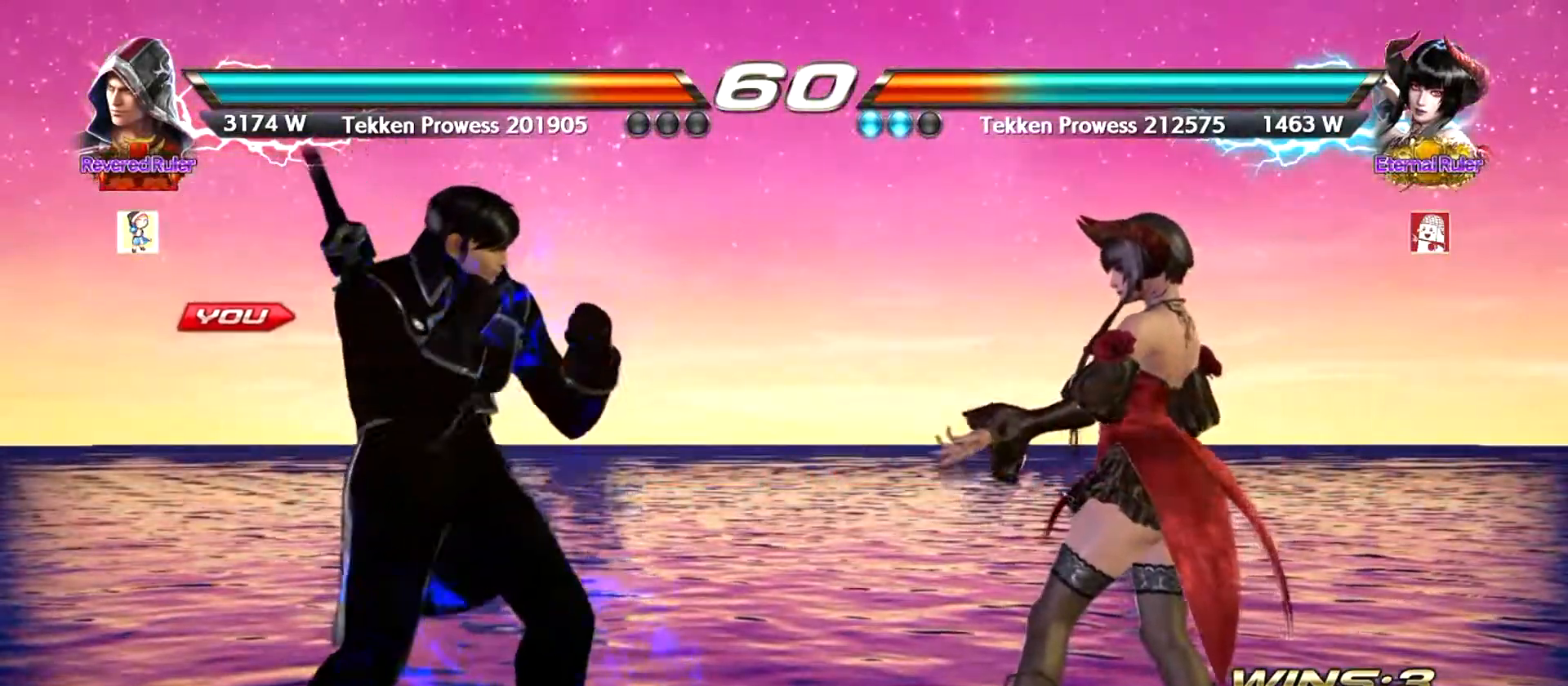
Gameplay with a controller (arcade stick); each line is a JSON object with the inputs held at the frame after it. "events" lists button and stick changes between this image and that frame as [ms after this image, input, new state], when the widget could be followed in between. Not read: L3 R3.
{"buttons": [], "left_stick": "center", "events": []}
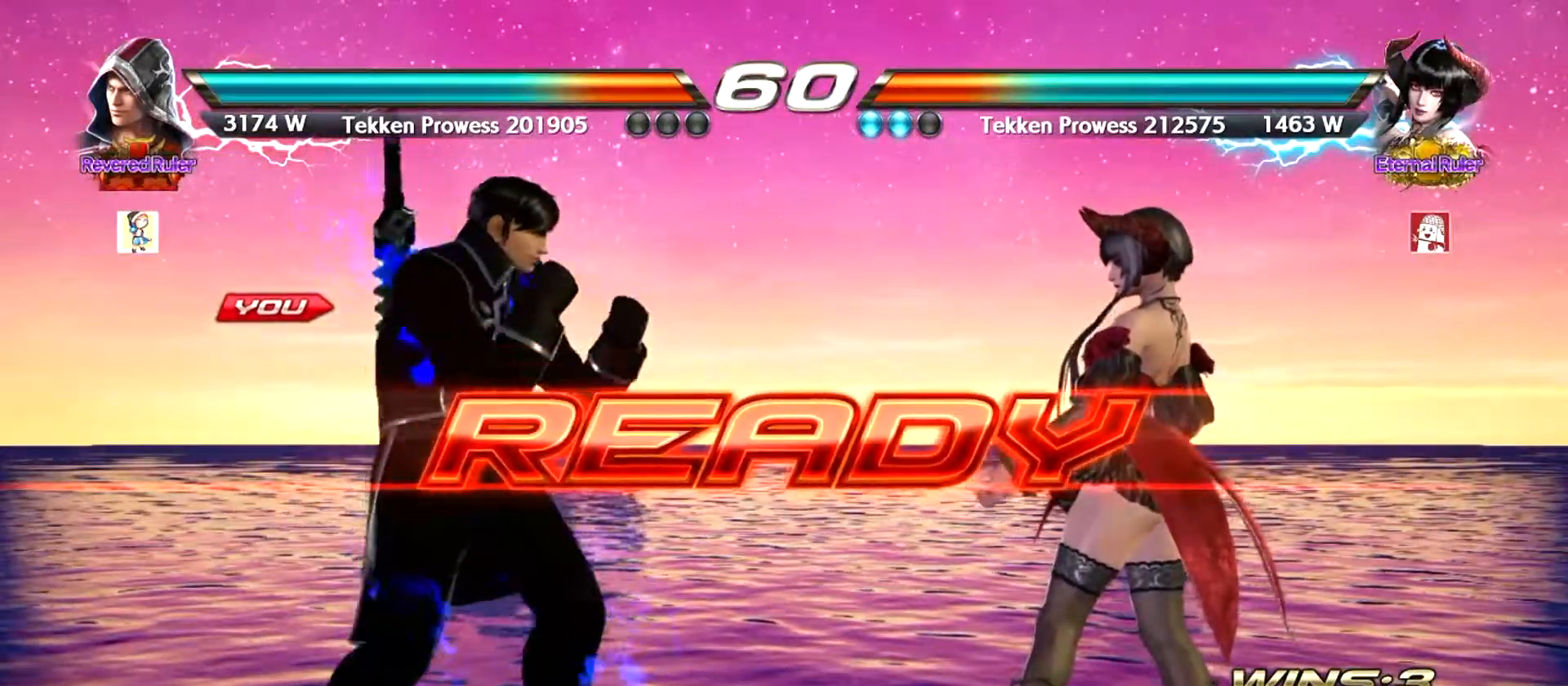
{"buttons": [], "left_stick": "center", "events": []}
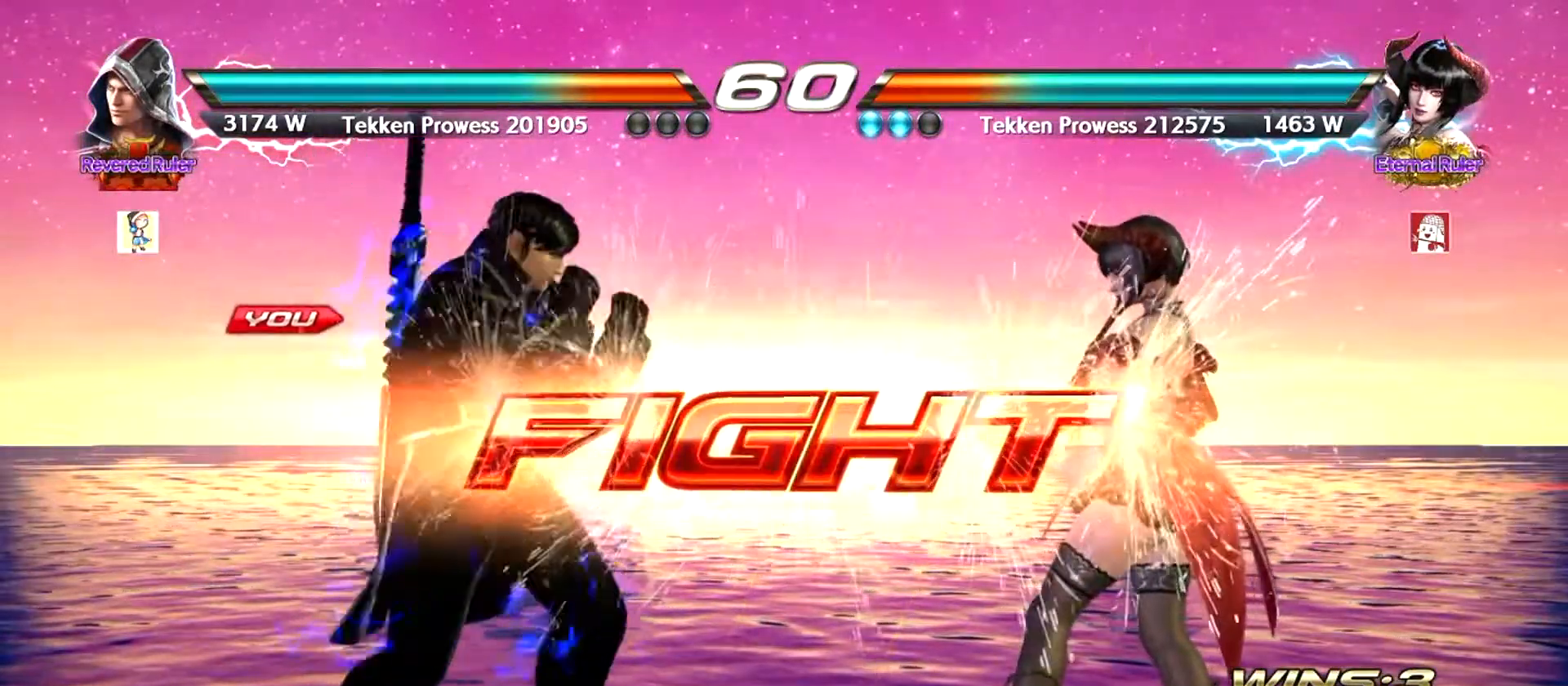
{"buttons": ["CROSS"], "left_stick": "down-right", "events": [[150, "left_stick", "down-right"], [183, "TRIANGLE", "down"], [250, "TRIANGLE", "up"], [334, "CROSS", "down"]]}
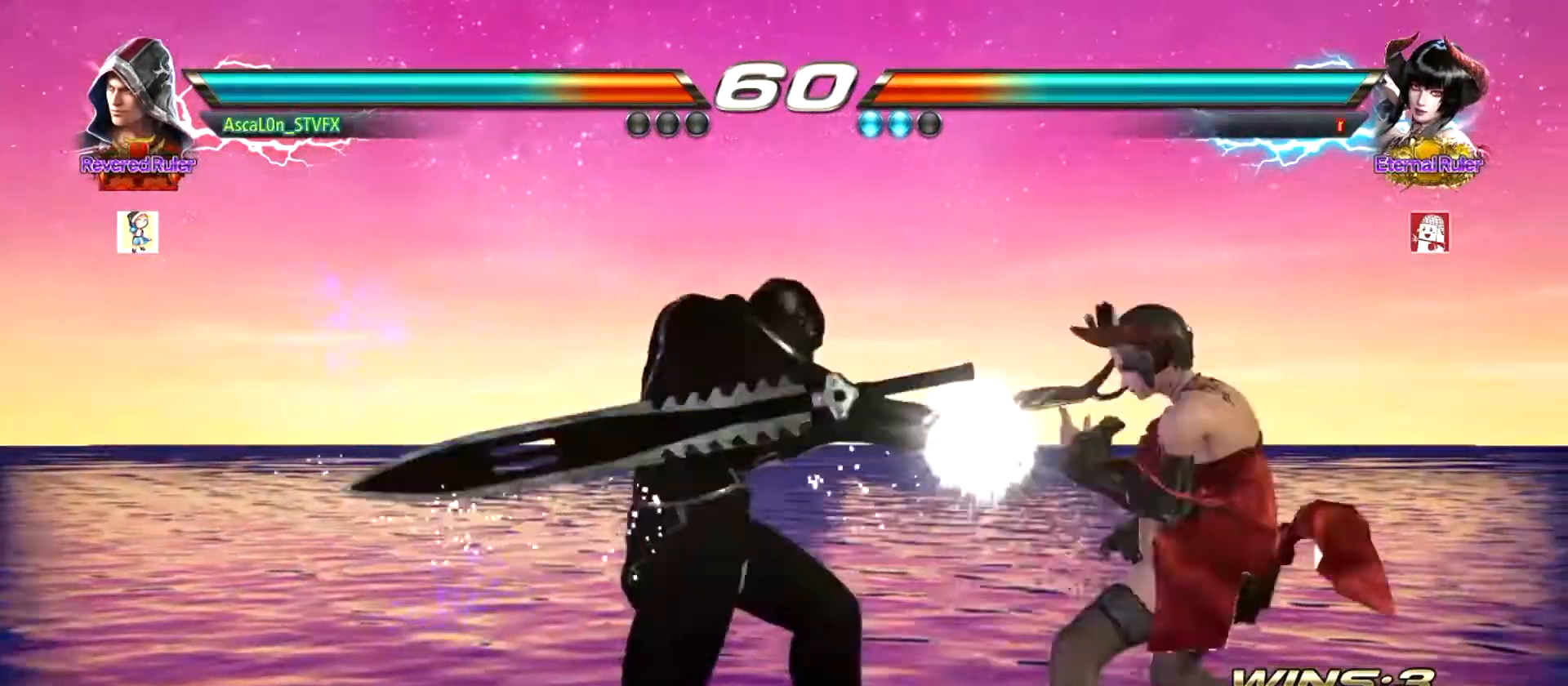
{"buttons": [], "left_stick": "left", "events": [[267, "CROSS", "up"], [301, "left_stick", "down-left"], [351, "left_stick", "center"], [484, "left_stick", "left"]]}
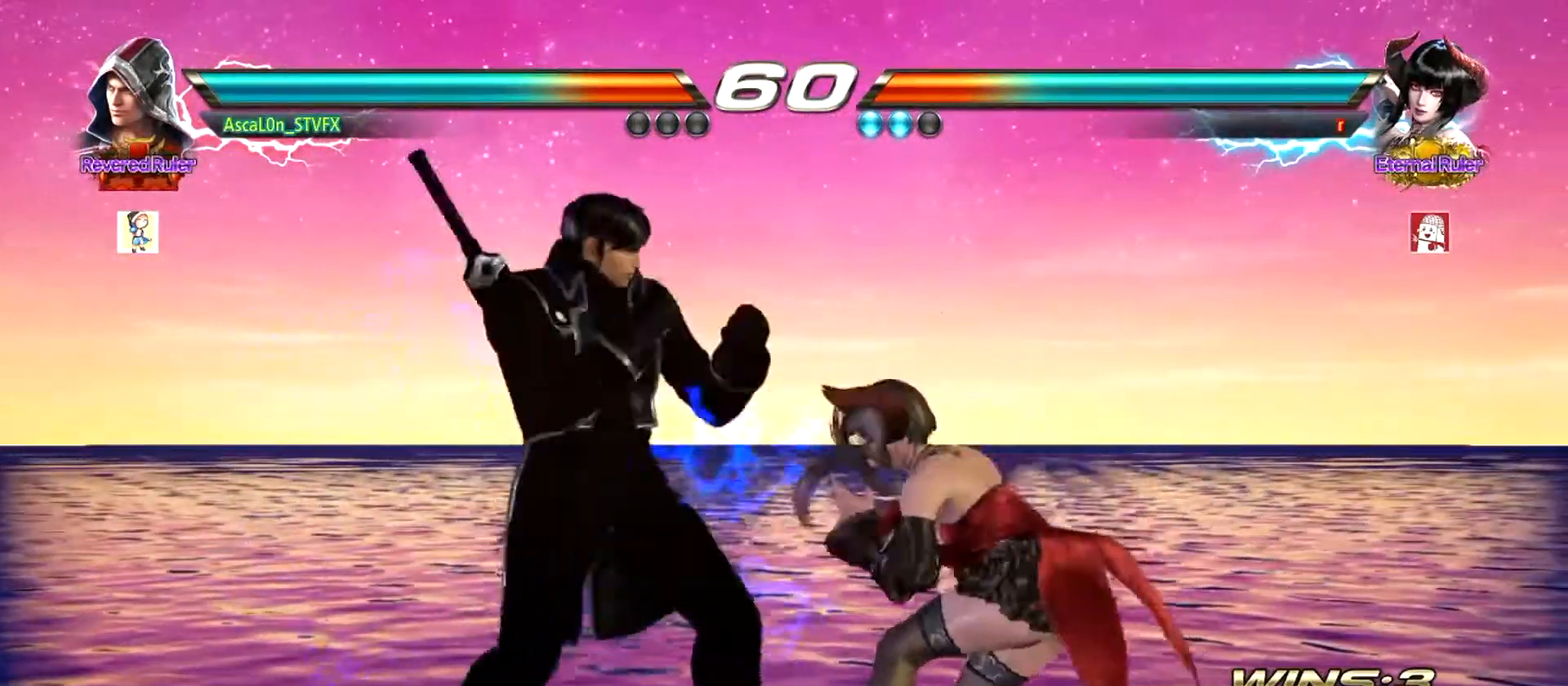
{"buttons": [], "left_stick": "center", "events": [[100, "left_stick", "center"]]}
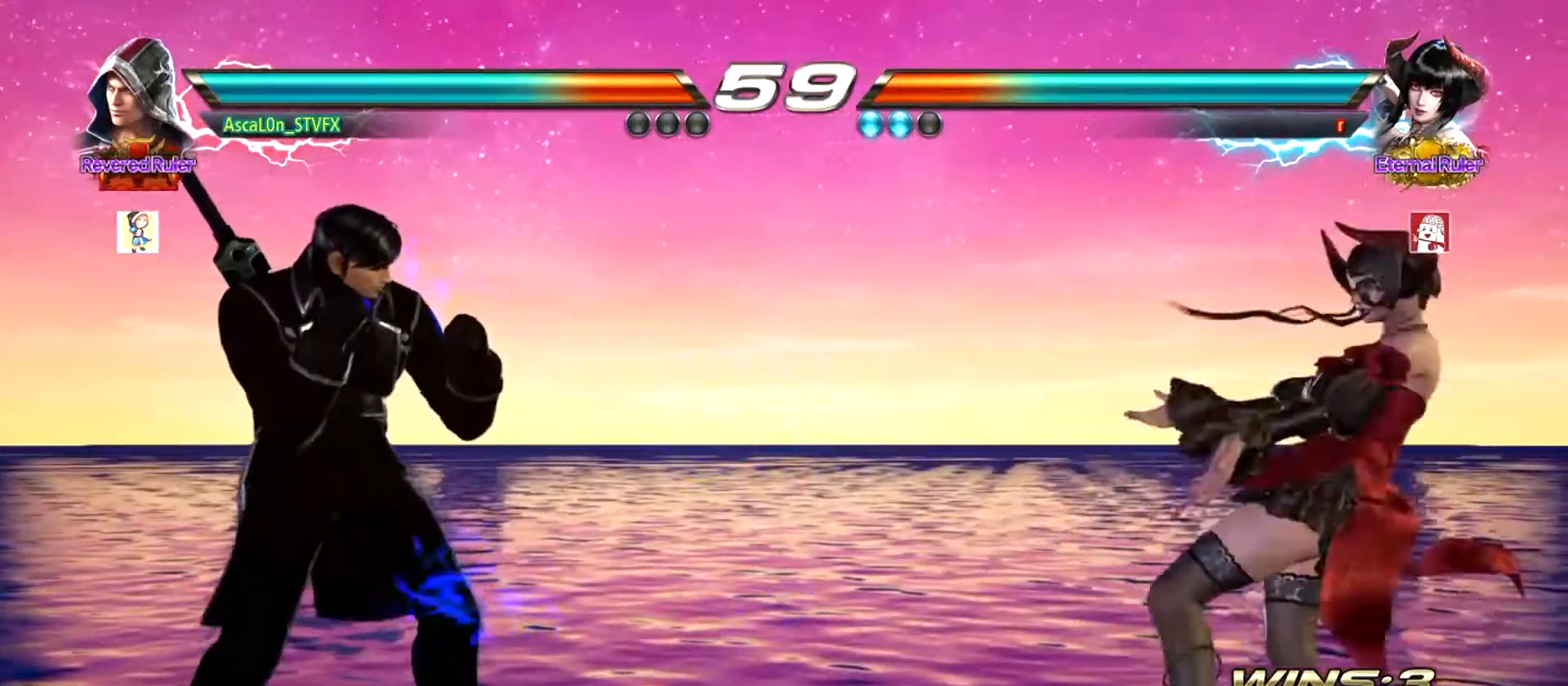
{"buttons": [], "left_stick": "up", "events": [[384, "left_stick", "up"]]}
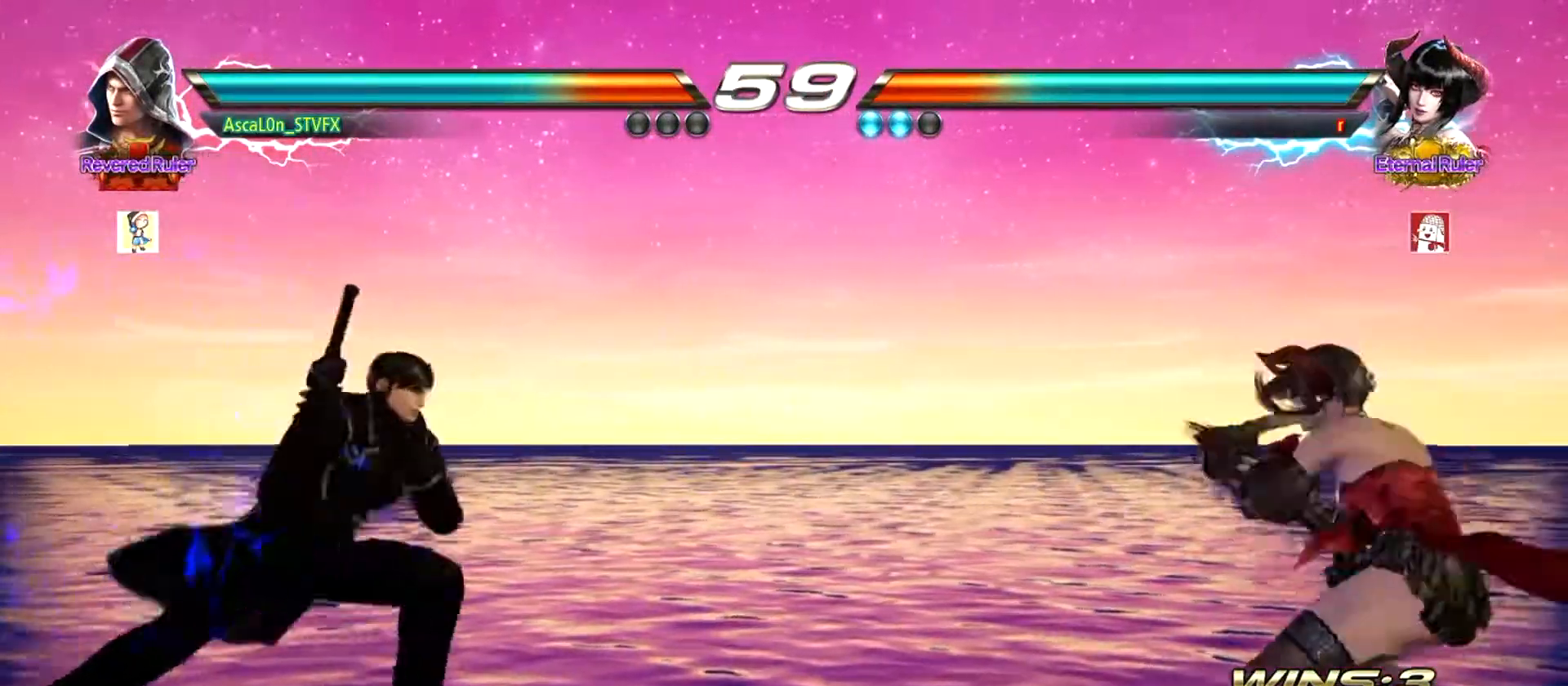
{"buttons": [], "left_stick": "center", "events": [[417, "left_stick", "center"]]}
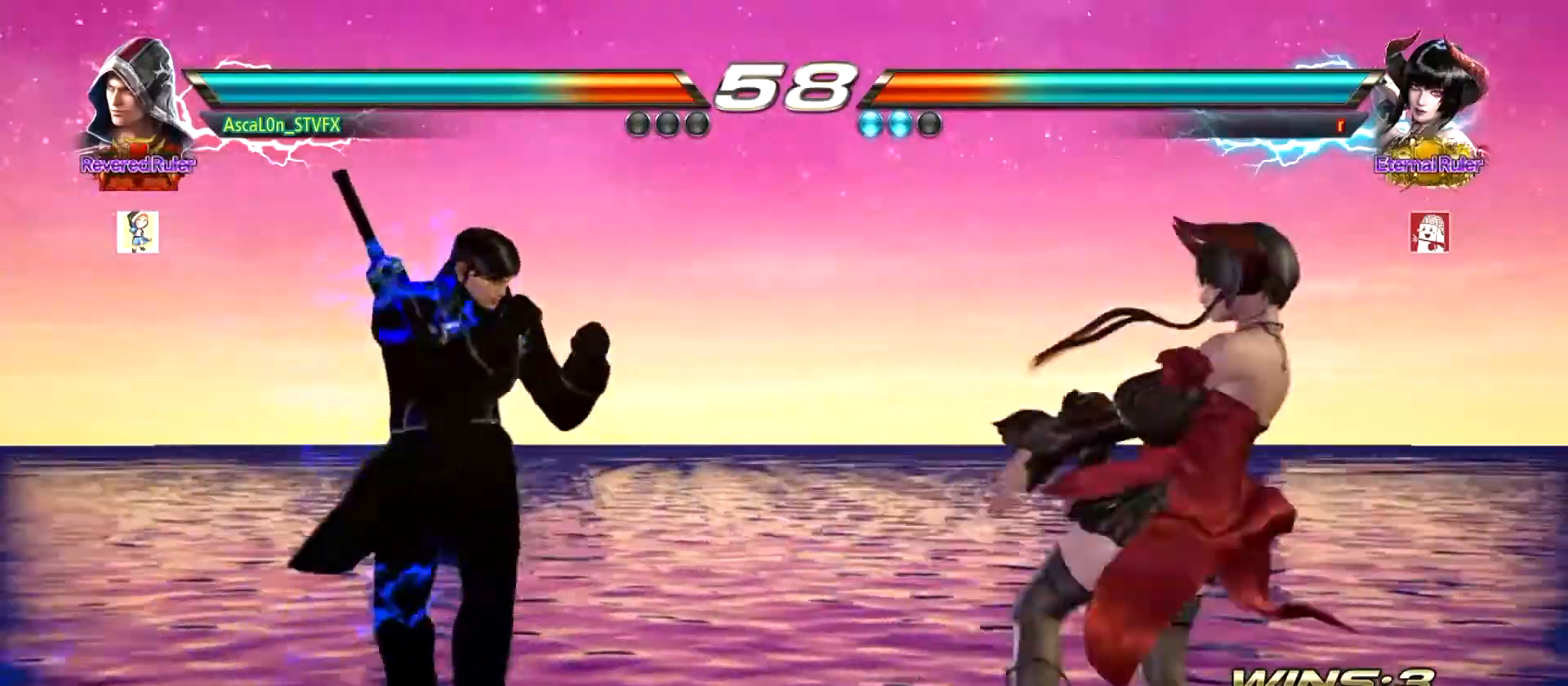
{"buttons": ["CROSS"], "left_stick": "down-right", "events": [[33, "left_stick", "left"], [133, "left_stick", "center"], [217, "TRIANGLE", "down"], [217, "left_stick", "down-right"], [283, "TRIANGLE", "up"], [367, "CROSS", "down"]]}
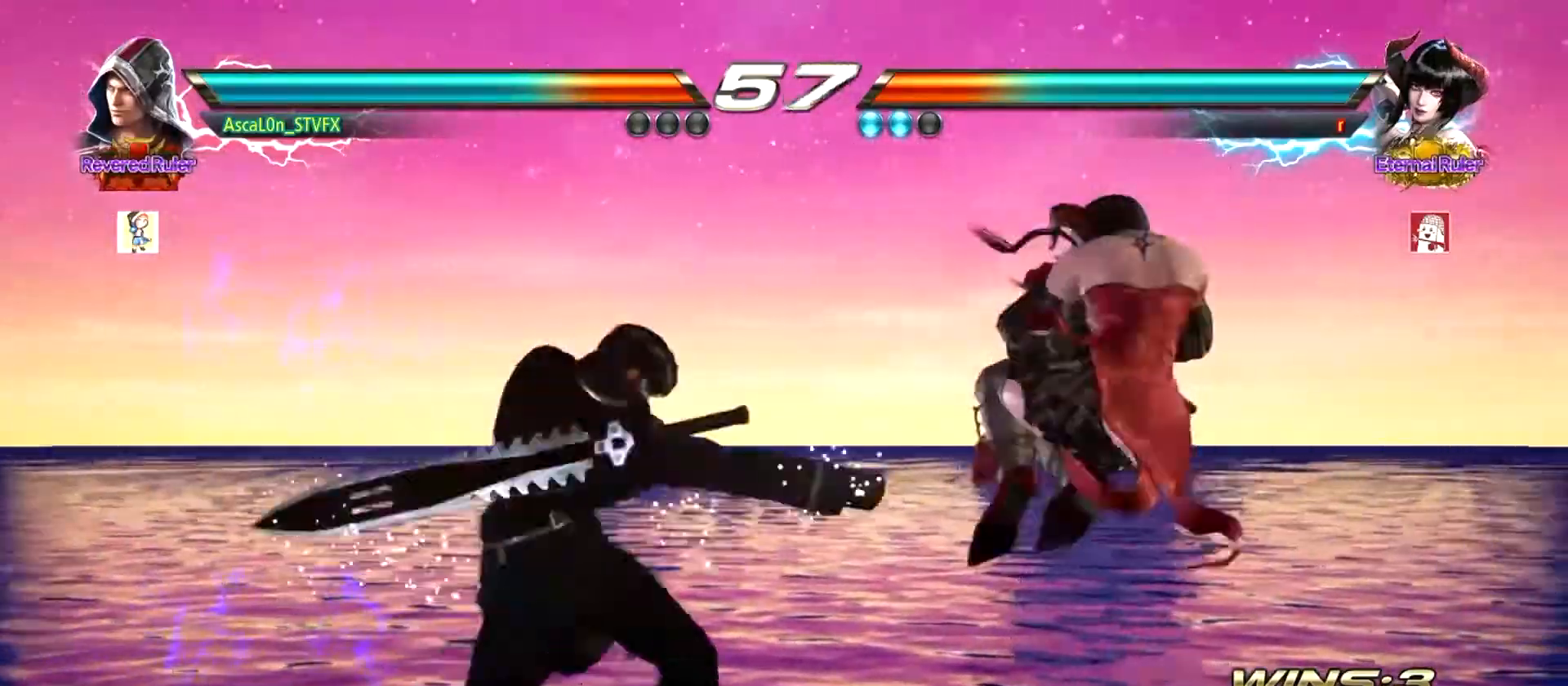
{"buttons": [], "left_stick": "center", "events": [[267, "left_stick", "down-left"], [300, "CROSS", "up"], [484, "left_stick", "center"]]}
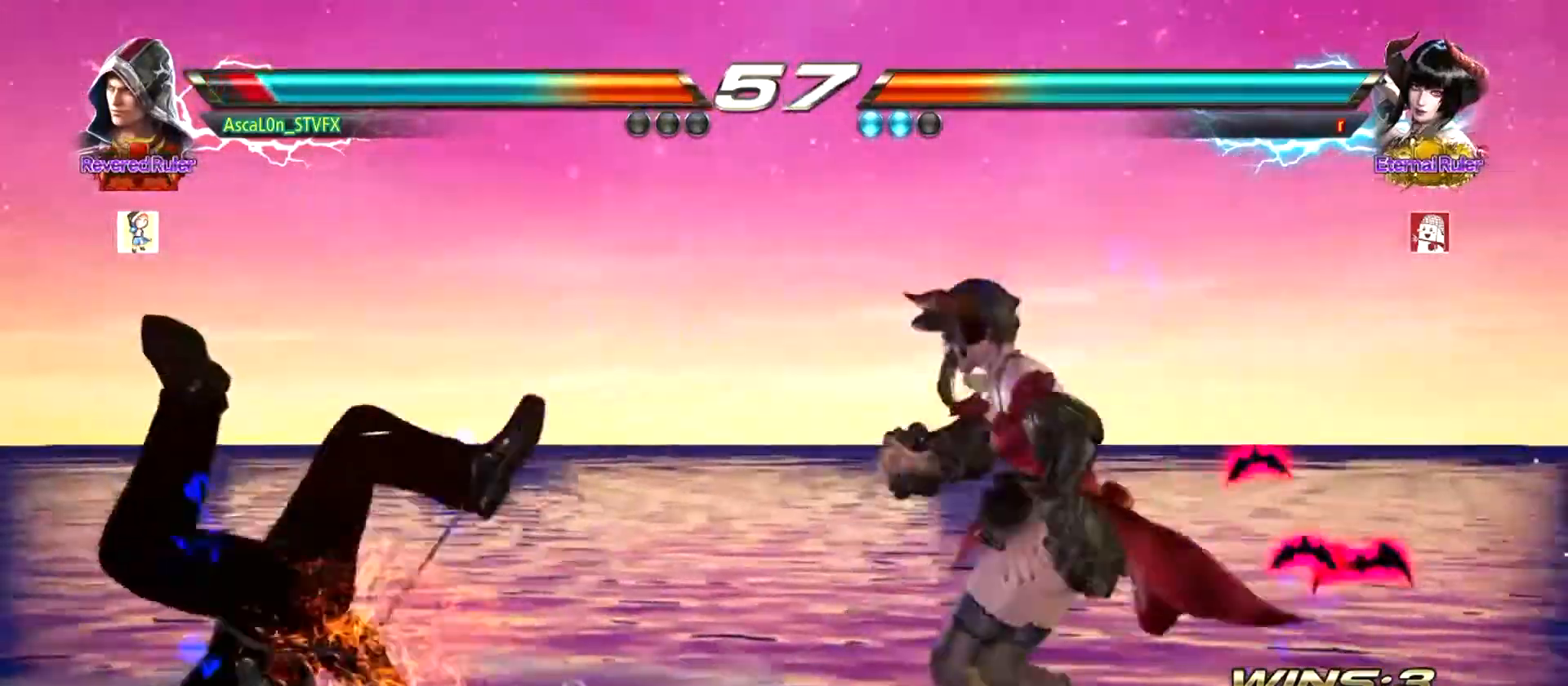
{"buttons": [], "left_stick": "center", "events": [[183, "SQUARE", "down"], [250, "SQUARE", "up"], [317, "SQUARE", "down"], [367, "SQUARE", "up"], [433, "SQUARE", "down"], [500, "SQUARE", "up"]]}
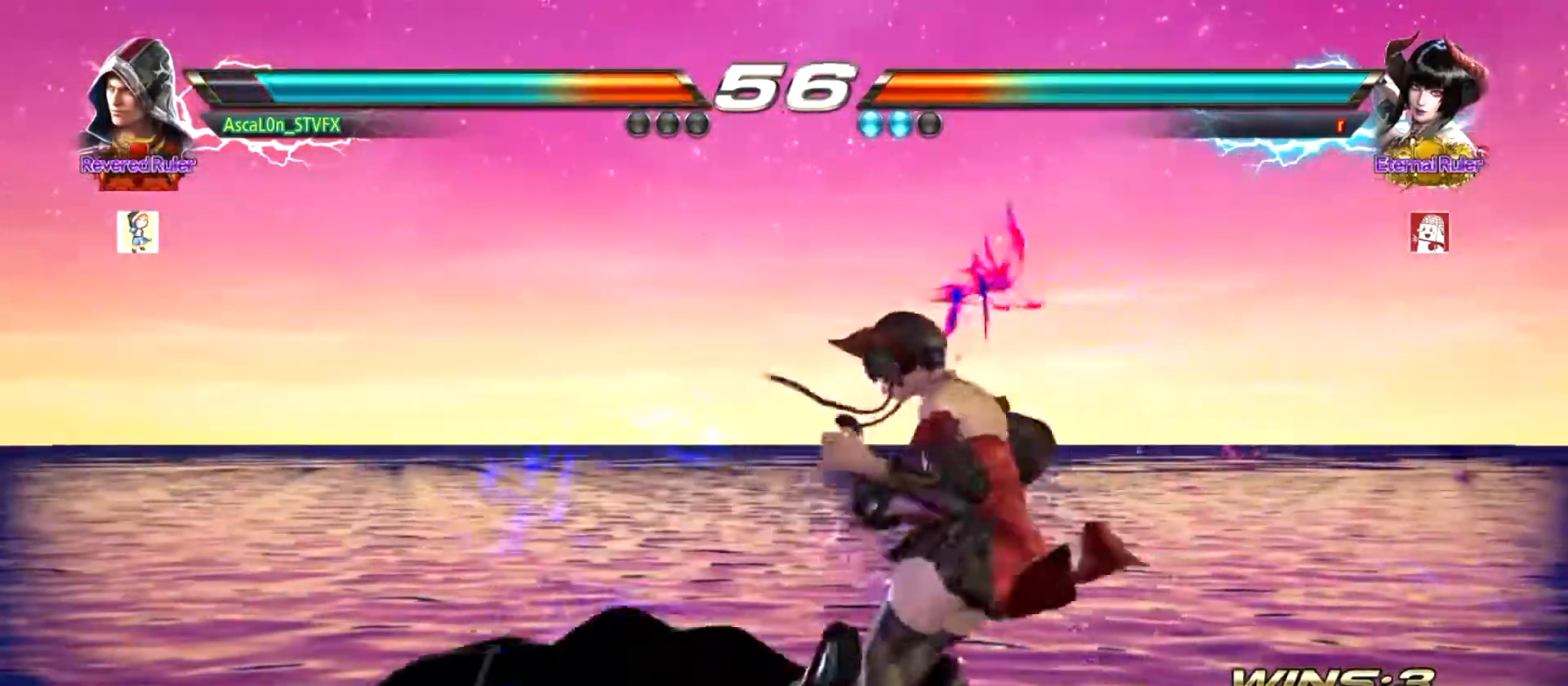
{"buttons": [], "left_stick": "left", "events": [[50, "SQUARE", "down"], [117, "SQUARE", "up"], [167, "SQUARE", "down"], [200, "left_stick", "left"], [300, "SQUARE", "up"]]}
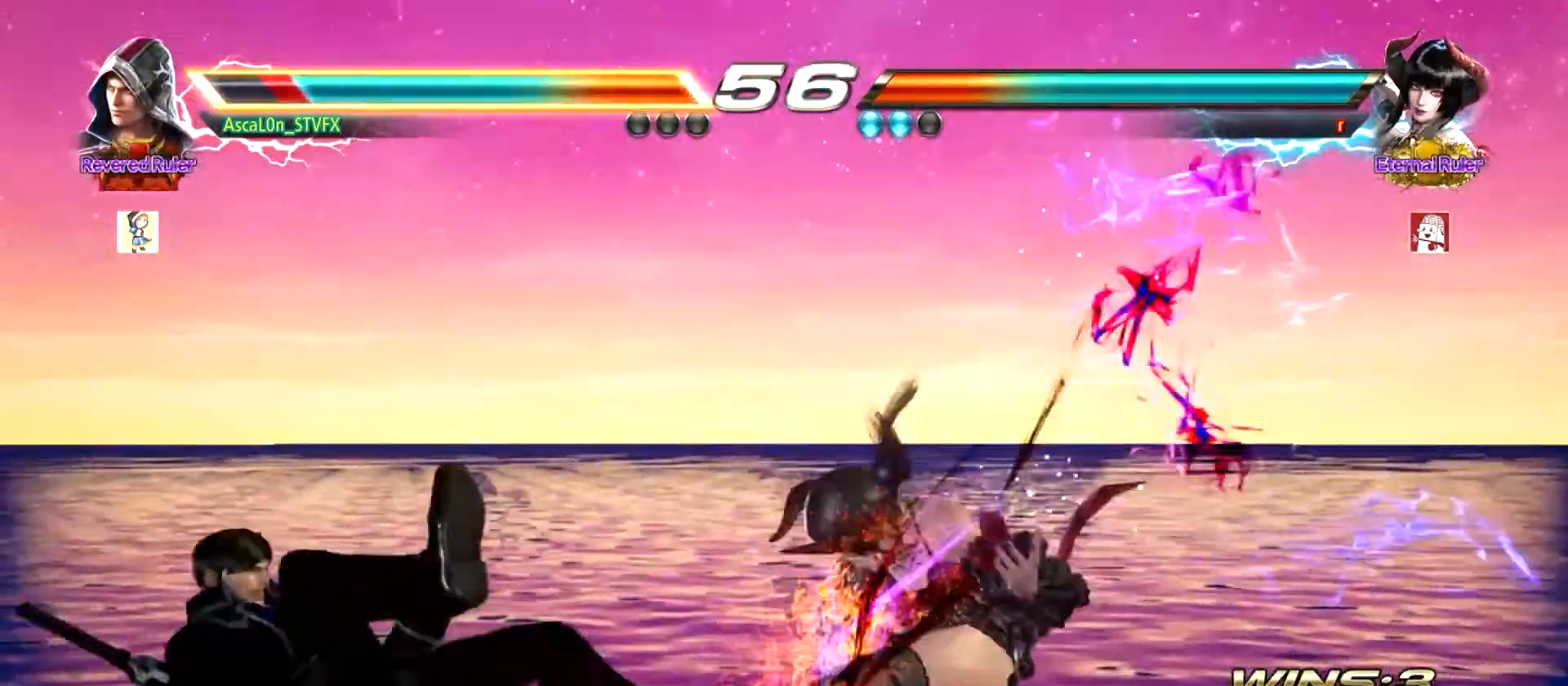
{"buttons": [], "left_stick": "center", "events": [[500, "left_stick", "center"]]}
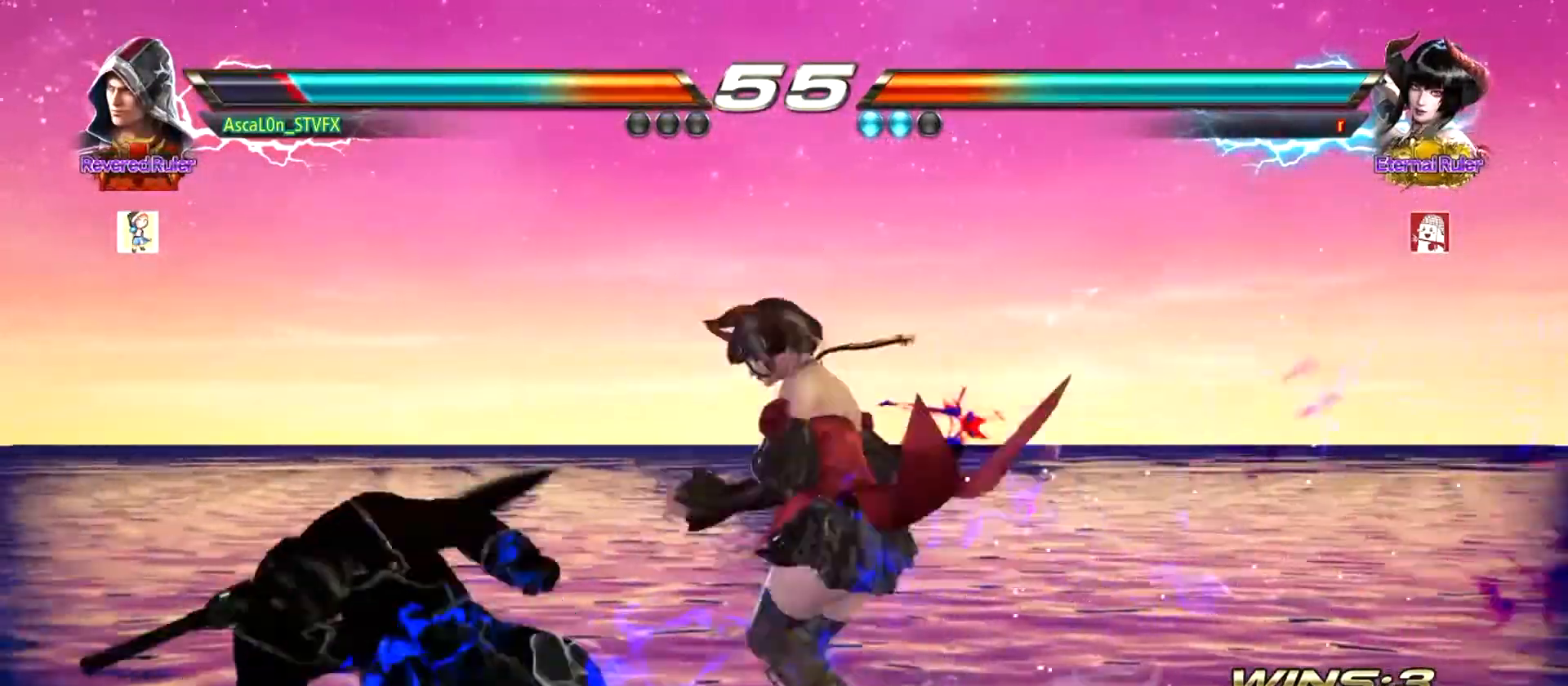
{"buttons": [], "left_stick": "left", "events": [[267, "left_stick", "left"], [417, "SQUARE", "down"], [451, "SQUARE", "up"]]}
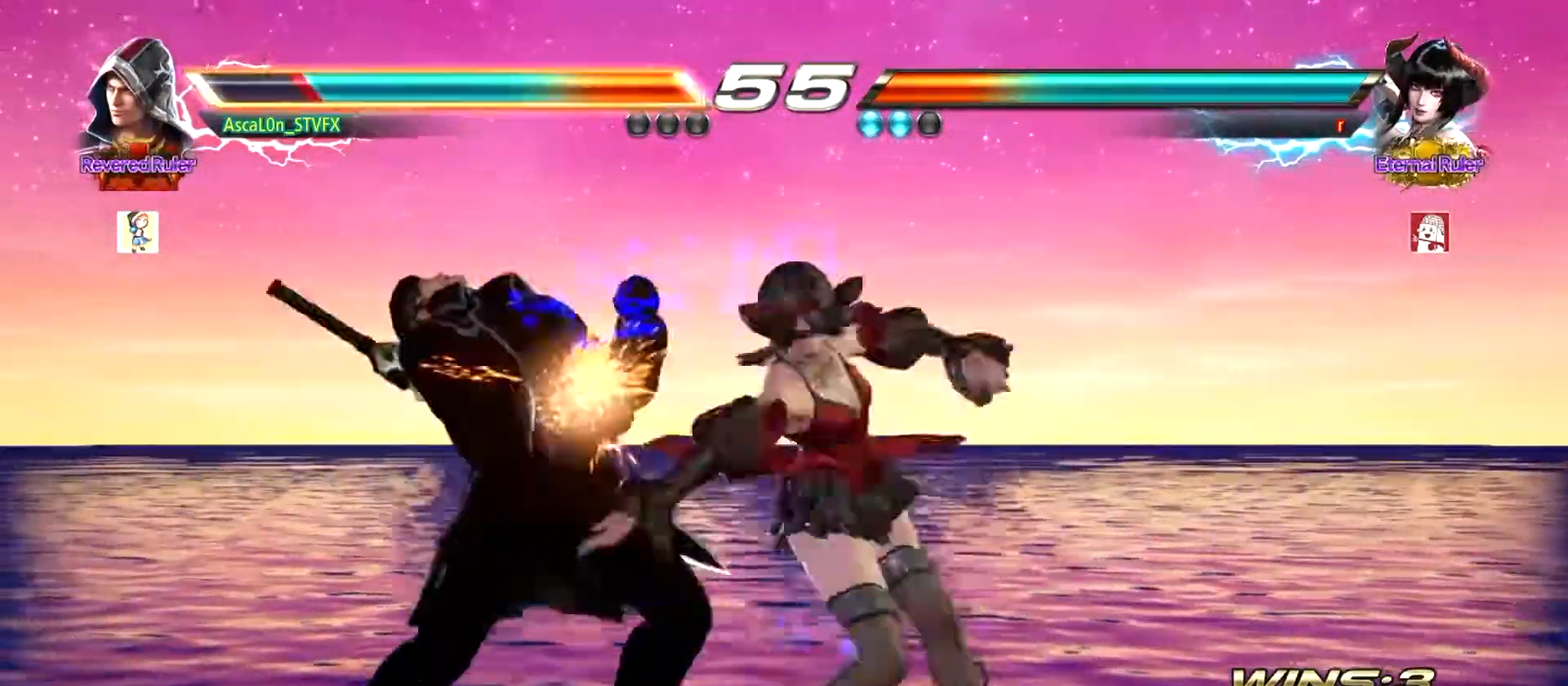
{"buttons": [], "left_stick": "left", "events": [[66, "SQUARE", "down"], [133, "SQUARE", "up"], [217, "SQUARE", "down"], [283, "SQUARE", "up"]]}
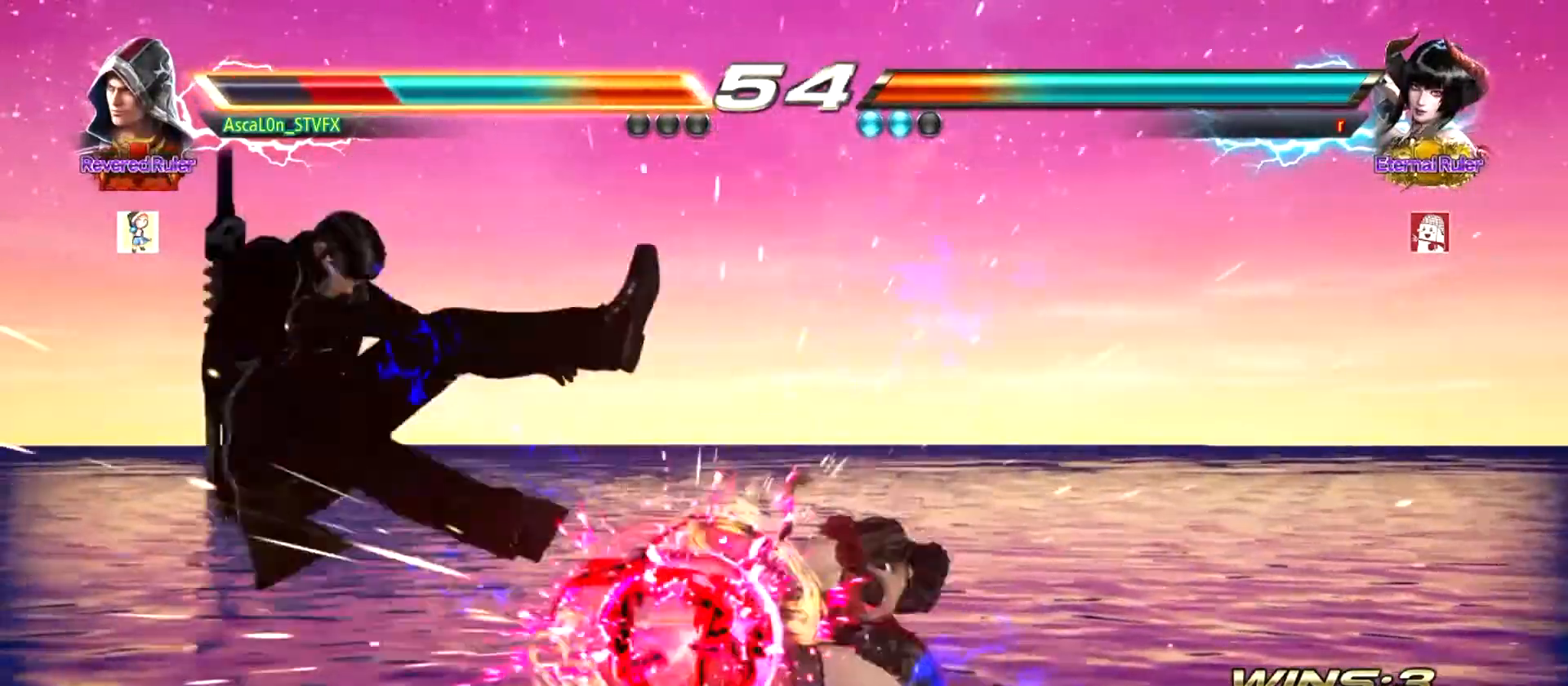
{"buttons": [], "left_stick": "left", "events": [[150, "left_stick", "center"], [334, "left_stick", "left"], [384, "SQUARE", "down"], [417, "SQUARE", "up"]]}
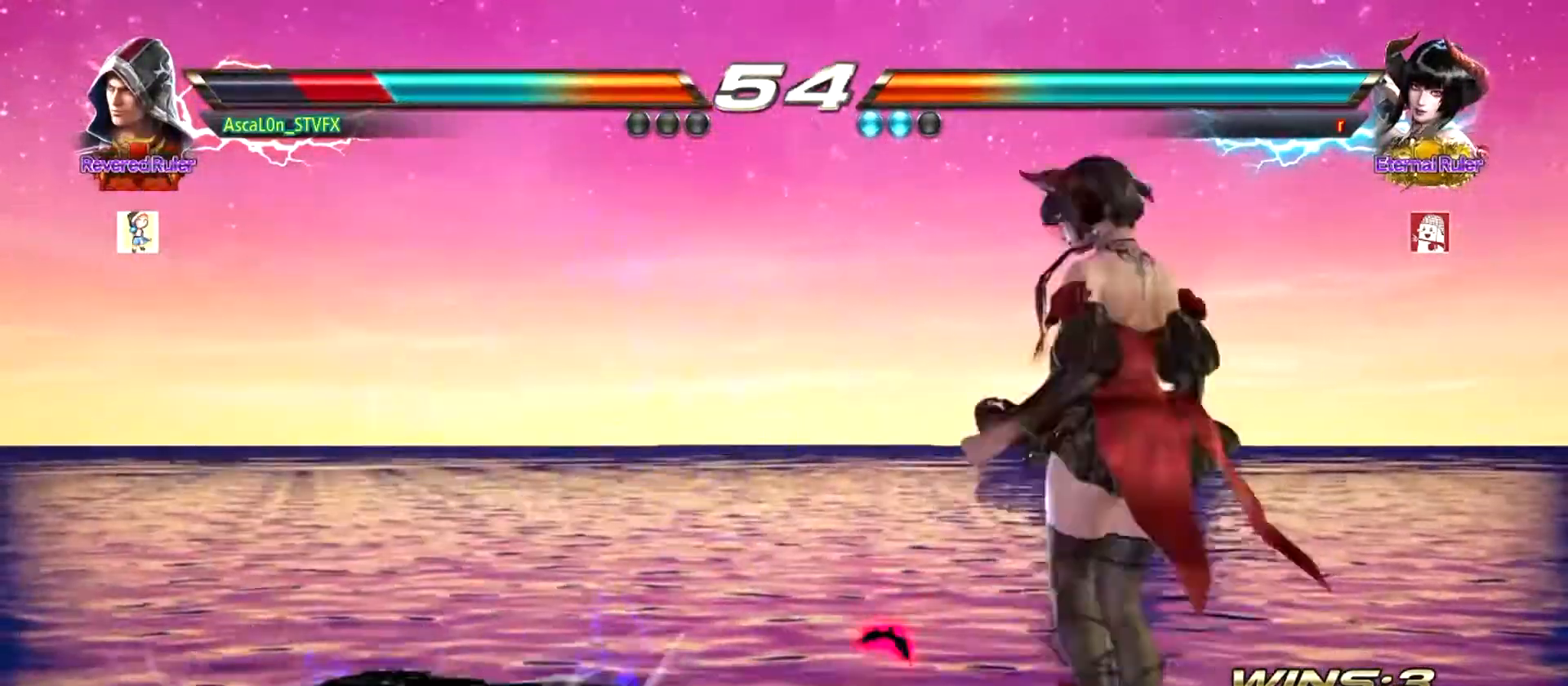
{"buttons": [], "left_stick": "center", "events": [[433, "left_stick", "center"]]}
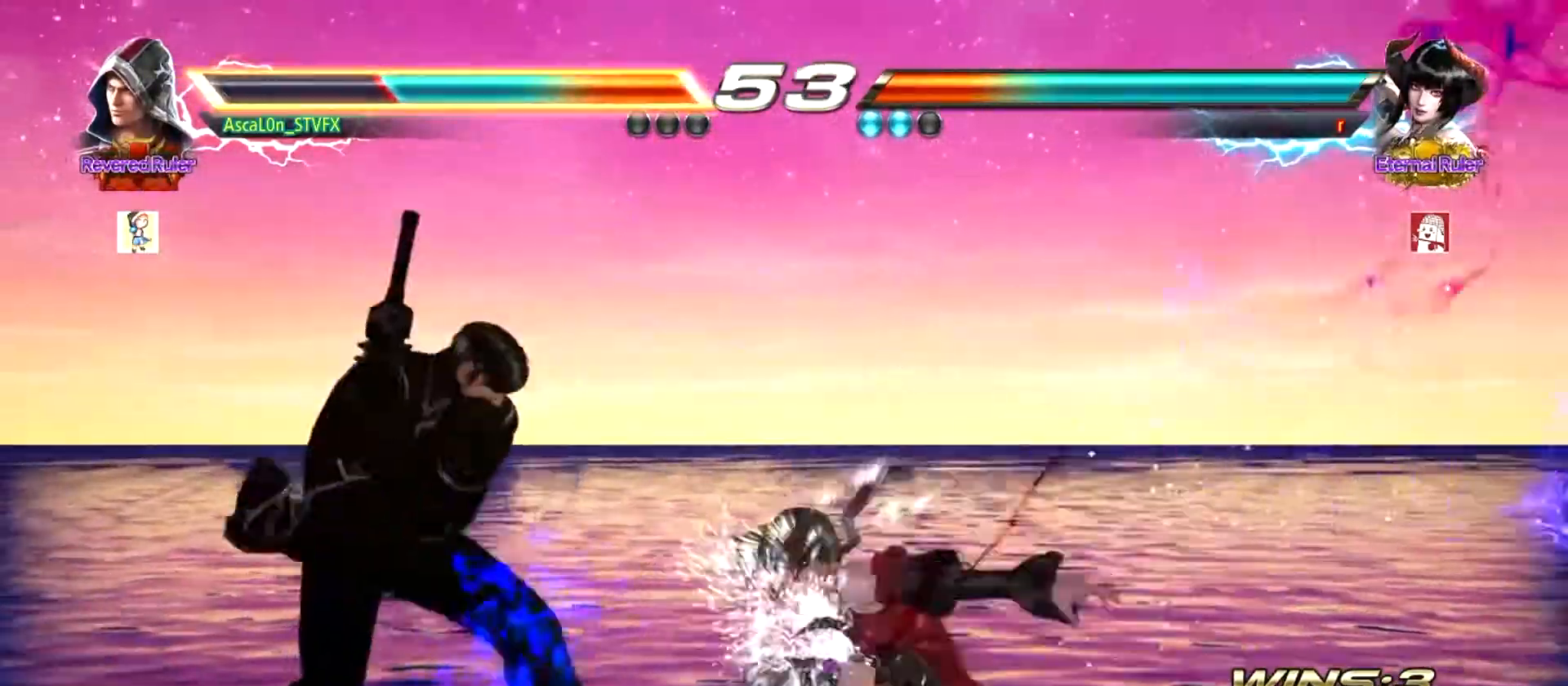
{"buttons": [], "left_stick": "left", "events": [[167, "left_stick", "left"]]}
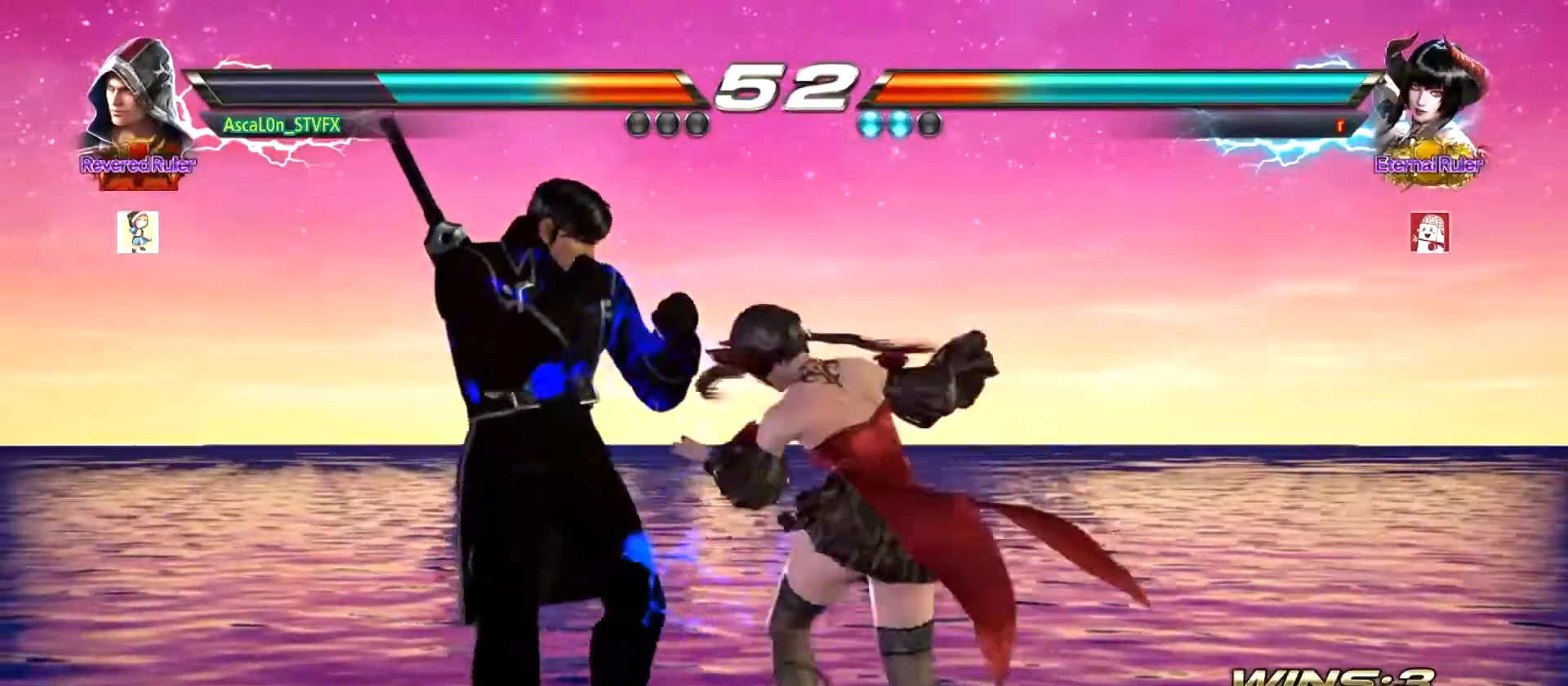
{"buttons": [], "left_stick": "left", "events": [[66, "SQUARE", "down"], [100, "SQUARE", "up"], [183, "SQUARE", "down"], [500, "SQUARE", "up"]]}
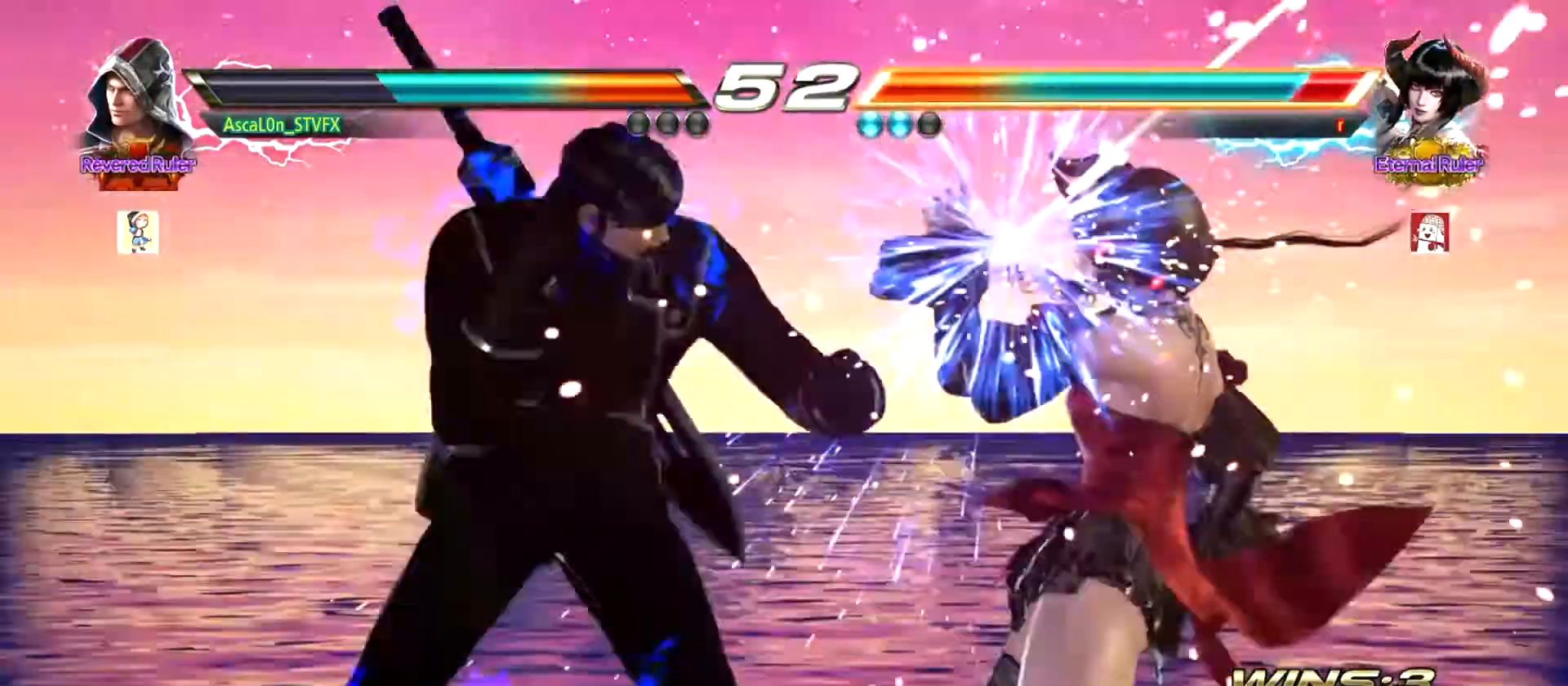
{"buttons": [], "left_stick": "center", "events": [[117, "left_stick", "right"], [150, "CROSS", "down"], [234, "CROSS", "up"], [234, "SQUARE", "down"], [300, "left_stick", "center"], [334, "SQUARE", "up"]]}
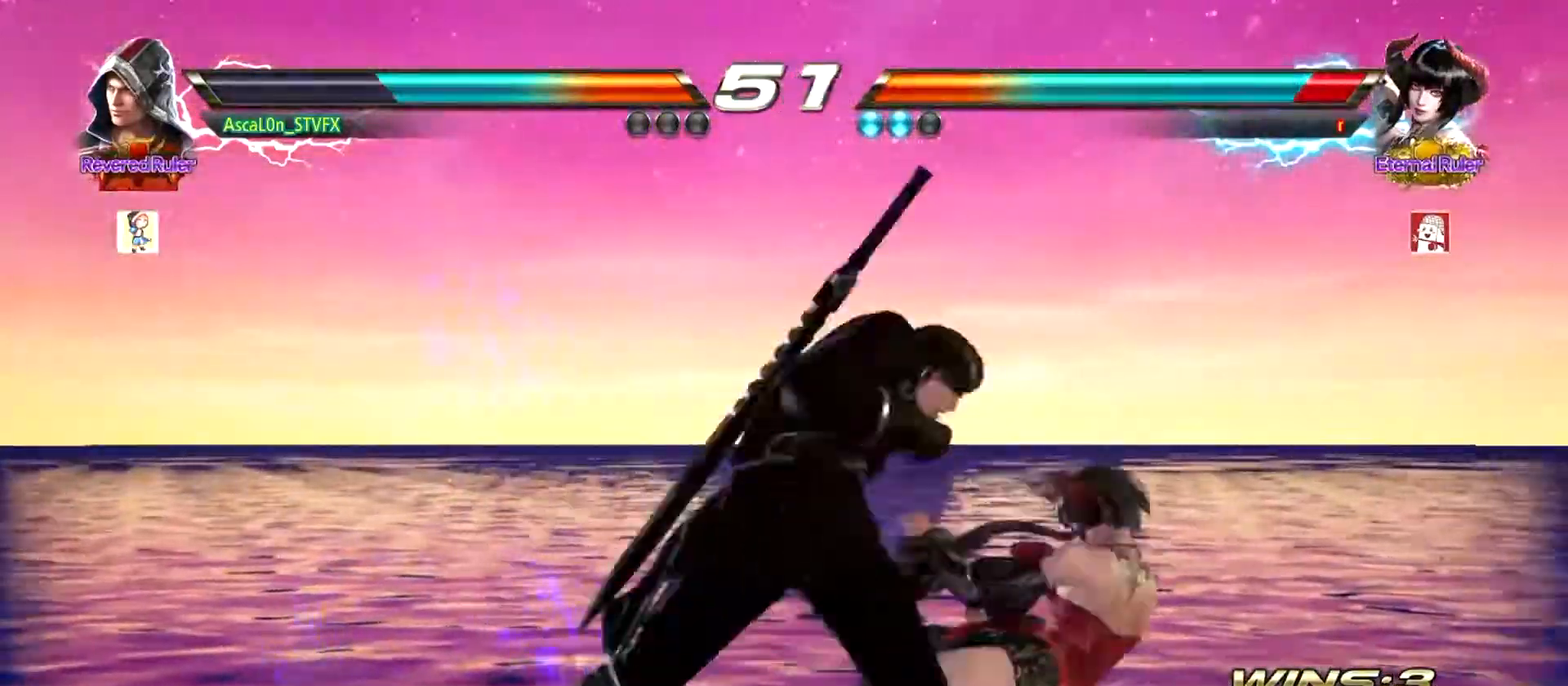
{"buttons": ["TRIANGLE"], "left_stick": "down-right", "events": [[367, "SQUARE", "down"], [400, "left_stick", "down-right"], [500, "SQUARE", "up"], [500, "TRIANGLE", "down"]]}
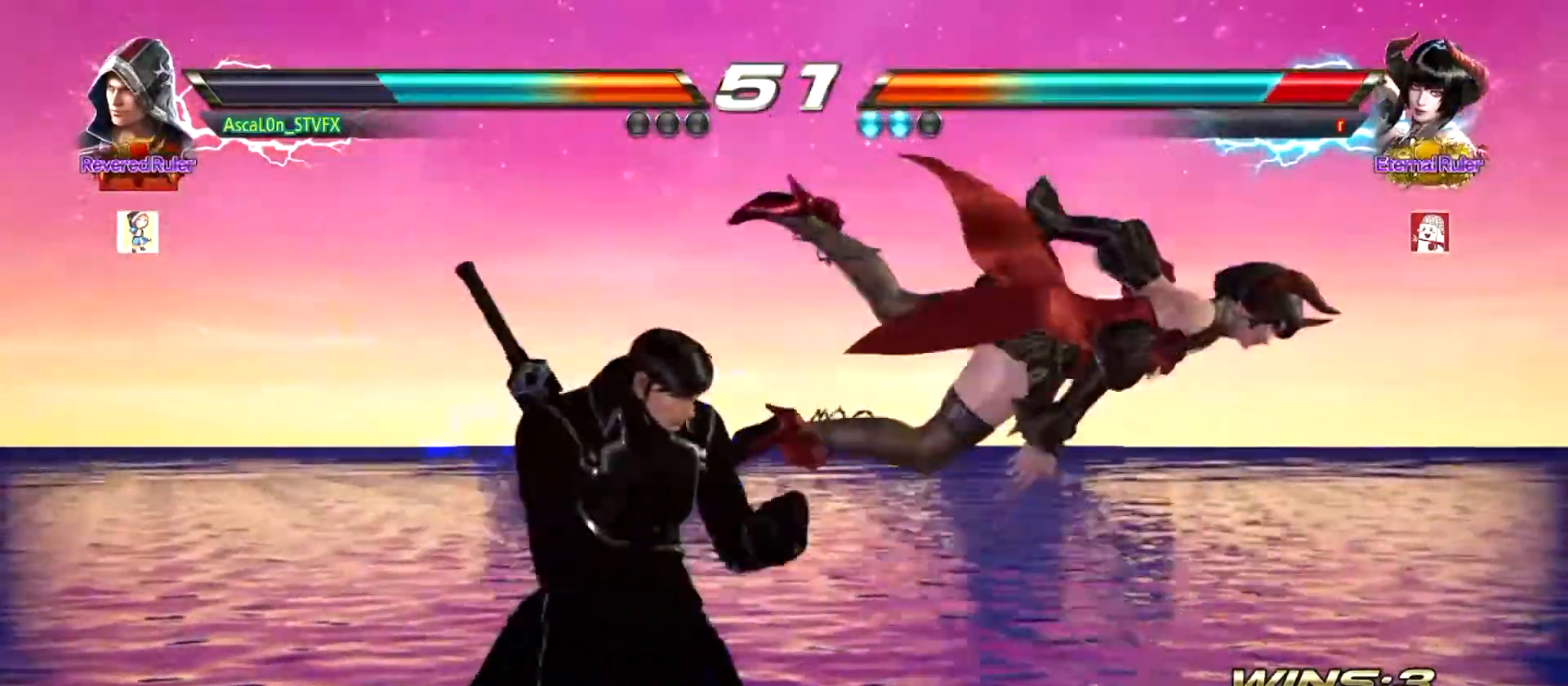
{"buttons": [], "left_stick": "left", "events": [[117, "SQUARE", "down"], [117, "TRIANGLE", "up"], [150, "left_stick", "left"], [200, "SQUARE", "up"], [267, "SQUARE", "down"], [351, "SQUARE", "up"]]}
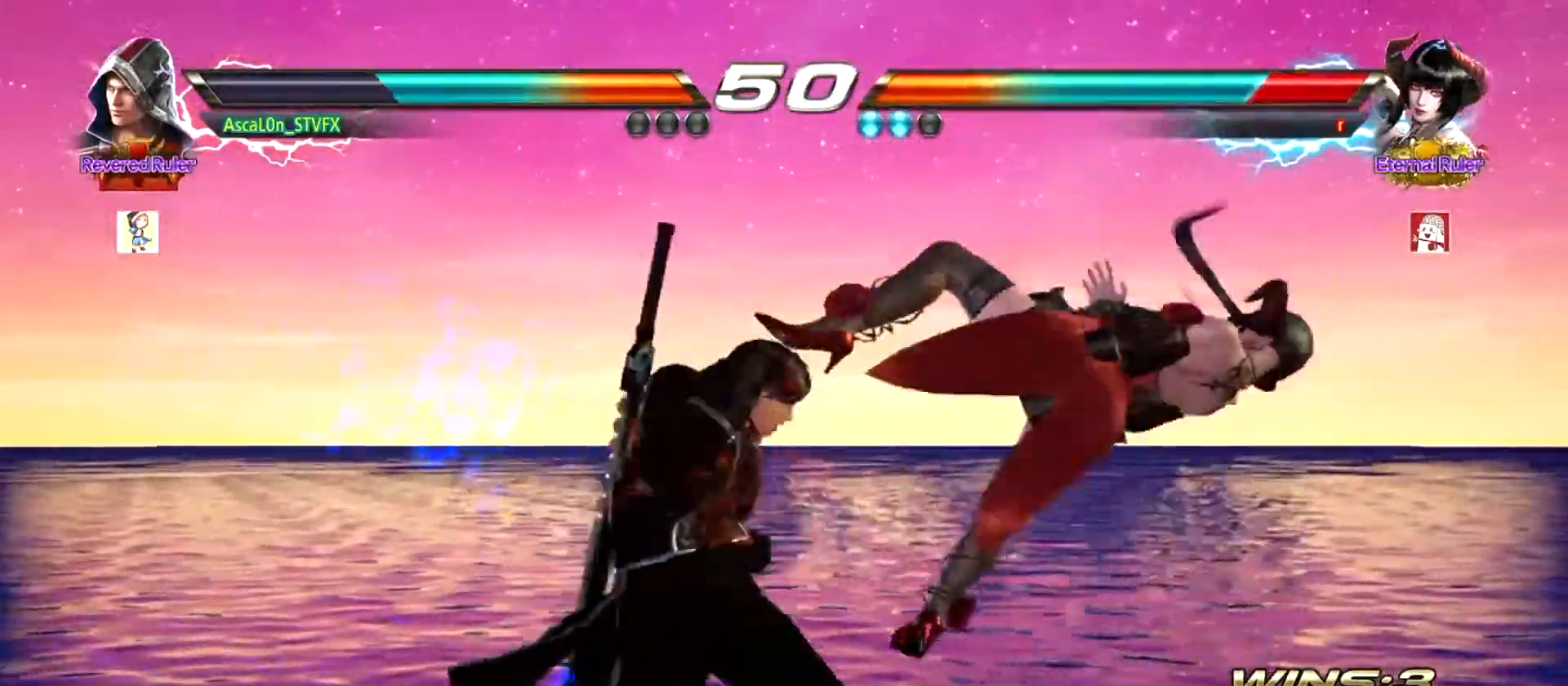
{"buttons": ["CROSS"], "left_stick": "right", "events": [[217, "left_stick", "center"], [283, "left_stick", "right"], [317, "CROSS", "down"], [367, "TRIANGLE", "down"], [433, "TRIANGLE", "up"]]}
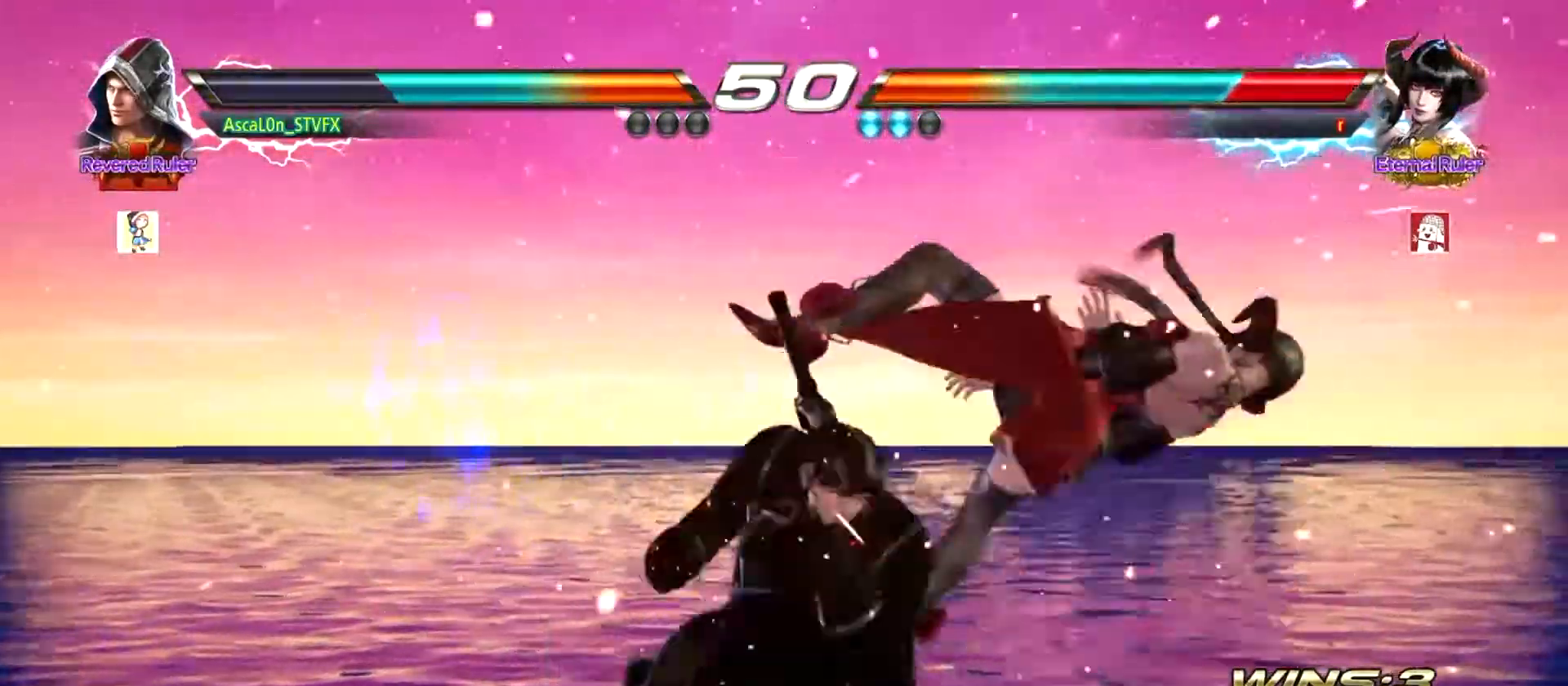
{"buttons": ["CROSS"], "left_stick": "right", "events": []}
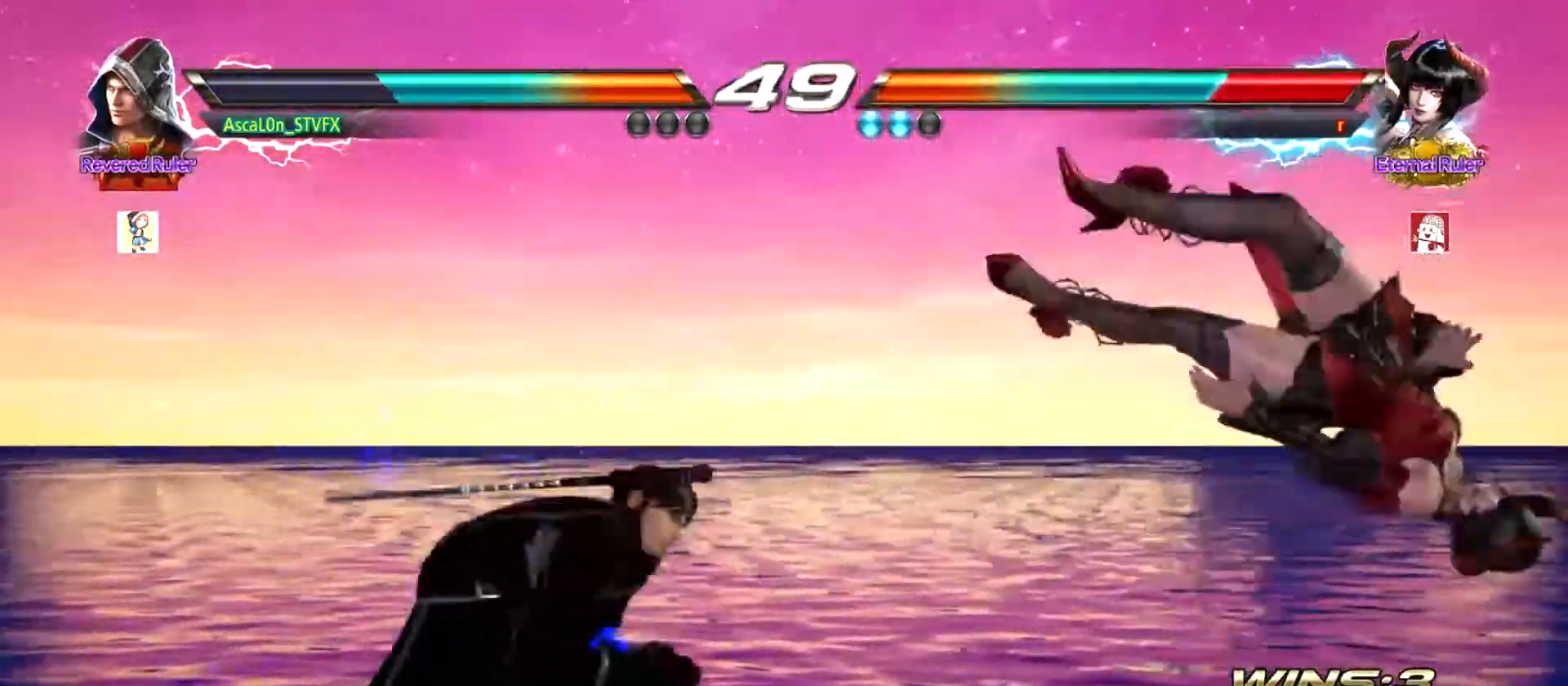
{"buttons": [], "left_stick": "center", "events": [[317, "CROSS", "up"], [317, "SQUARE", "down"], [400, "SQUARE", "up"], [400, "left_stick", "center"]]}
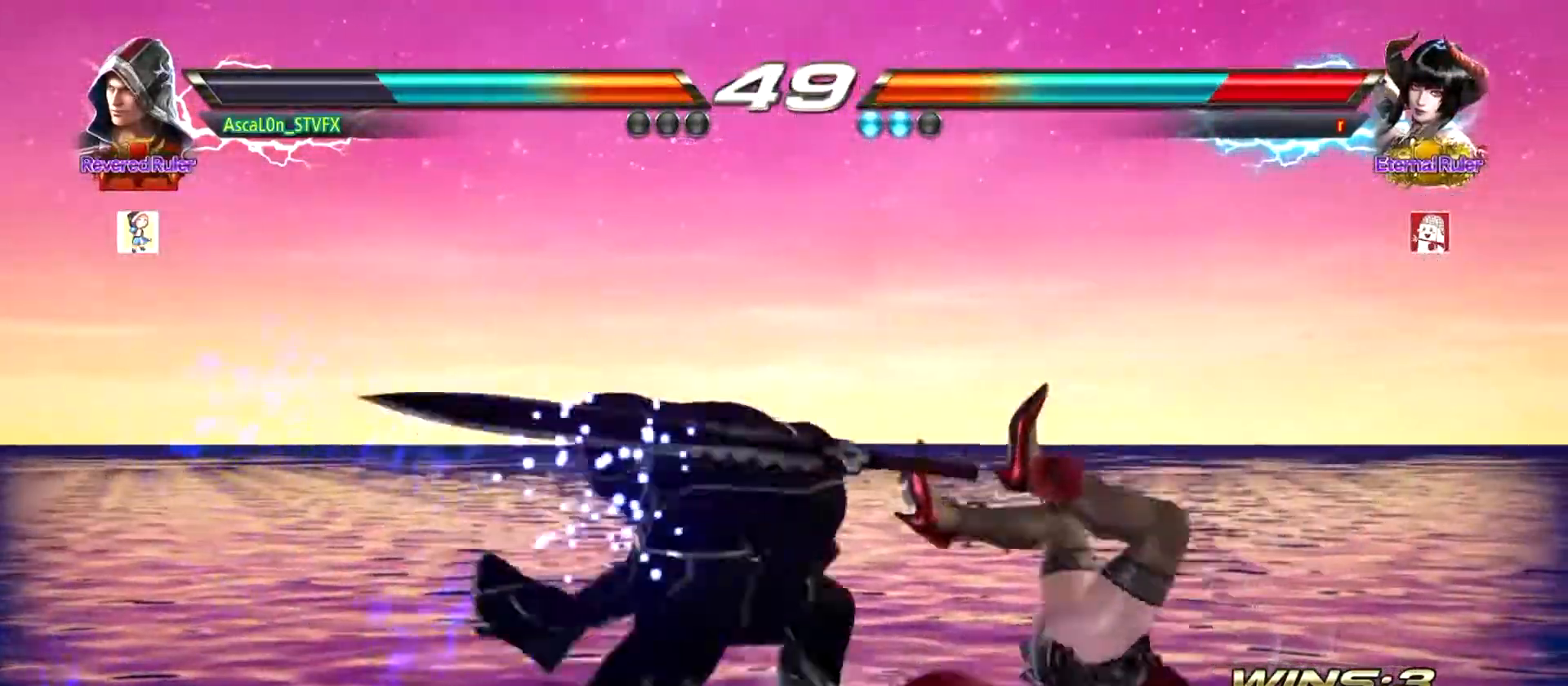
{"buttons": [], "left_stick": "center", "events": [[167, "left_stick", "up-right"], [267, "SQUARE", "down"], [334, "SQUARE", "up"], [417, "SQUARE", "down"], [451, "SQUARE", "up"], [484, "left_stick", "center"]]}
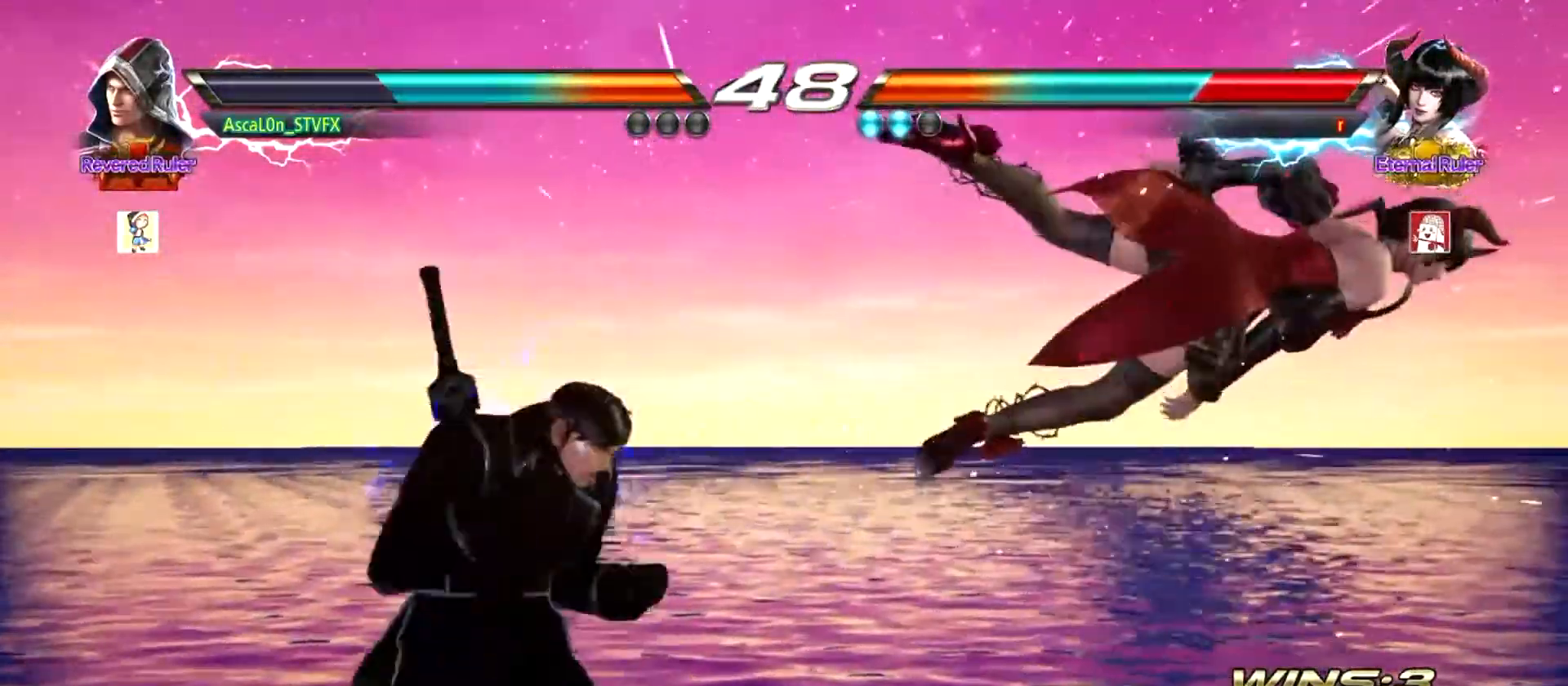
{"buttons": [], "left_stick": "down", "events": [[467, "left_stick", "down"]]}
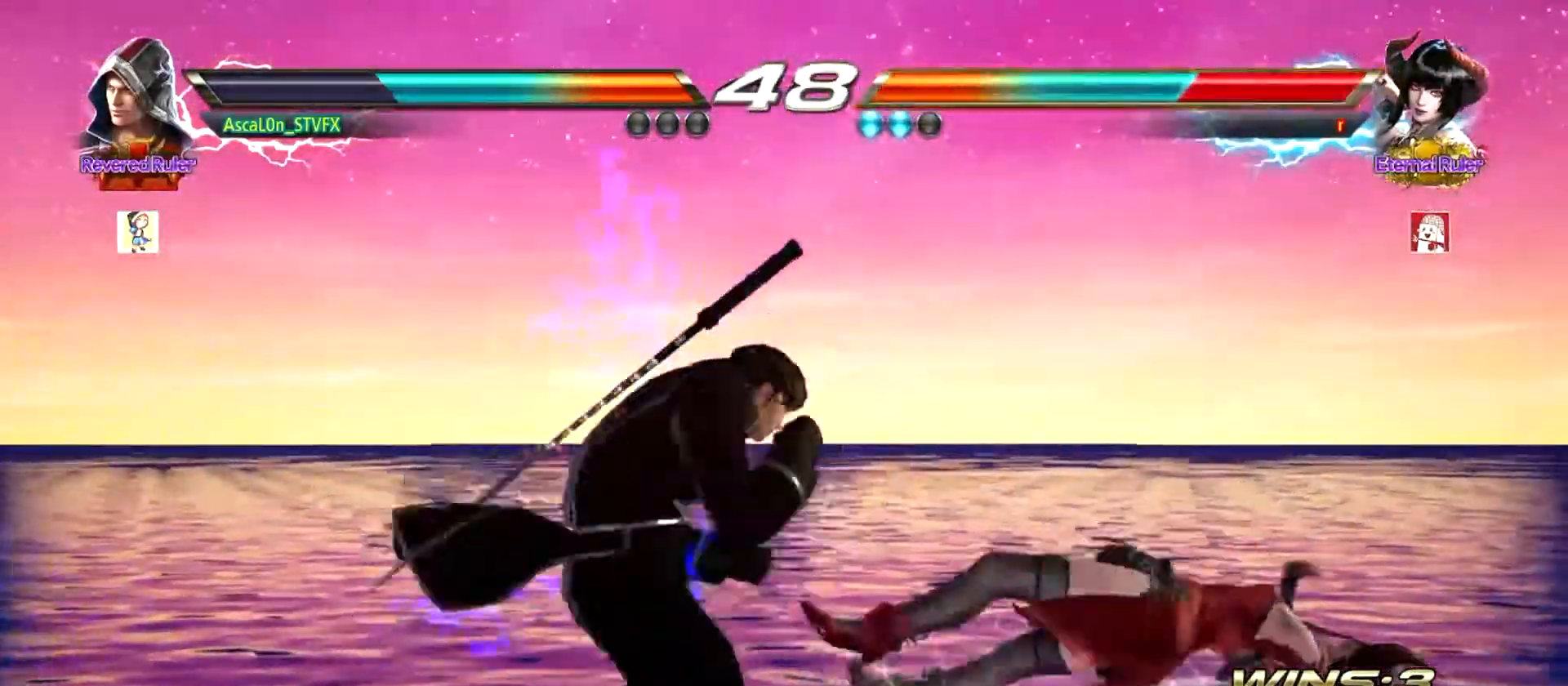
{"buttons": [], "left_stick": "center", "events": [[117, "left_stick", "right"], [167, "TRIANGLE", "down"], [200, "TRIANGLE", "up"], [200, "left_stick", "center"]]}
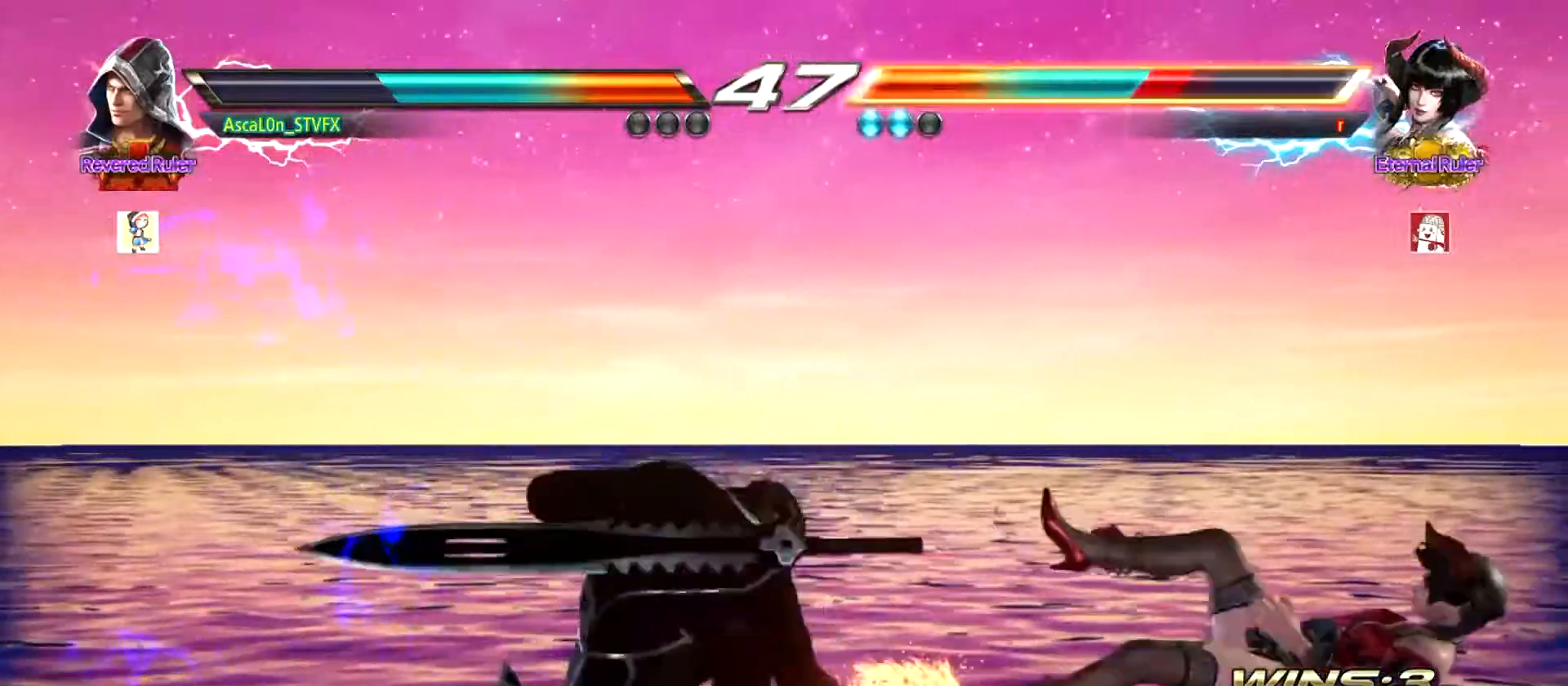
{"buttons": [], "left_stick": "right", "events": [[500, "left_stick", "right"]]}